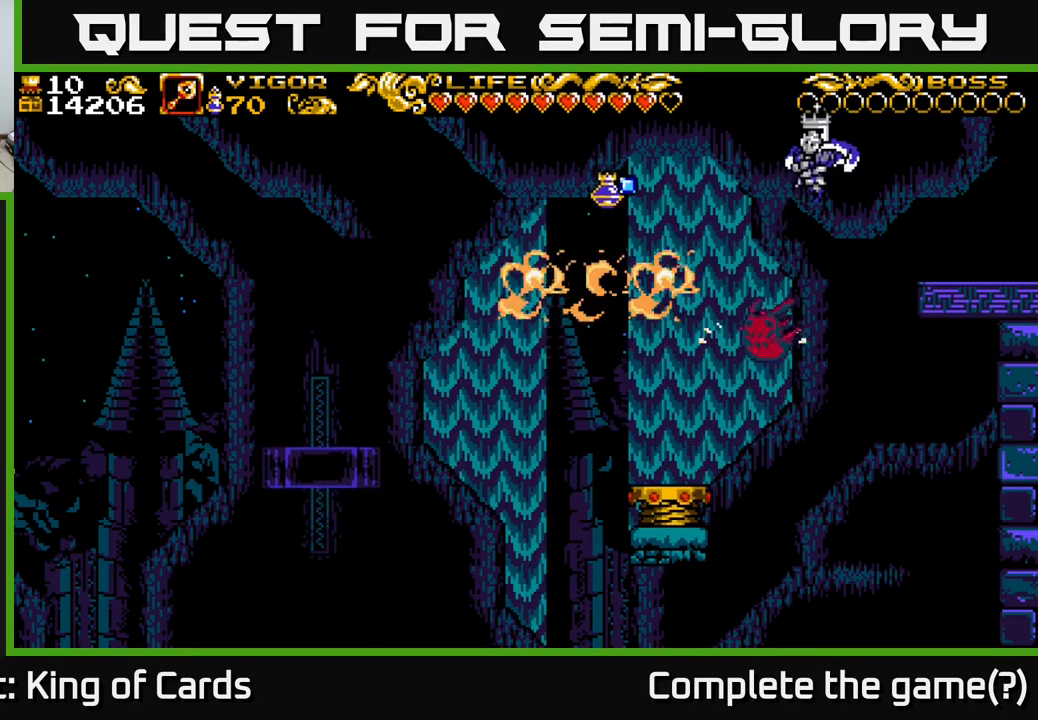
Gameplay with a controller (Xbox layout); each line is a JSON object with the inputs held at the frame after it. "events" lists button and stick changes between this image and that frame as [ms after this image, input, new state], when the widget could be followed in between.
{"buttons": ["X", "DPAD_RIGHT"], "left_stick": "center", "right_stick": "center", "events": [[350, "A", "up"], [367, "X", "down"]]}
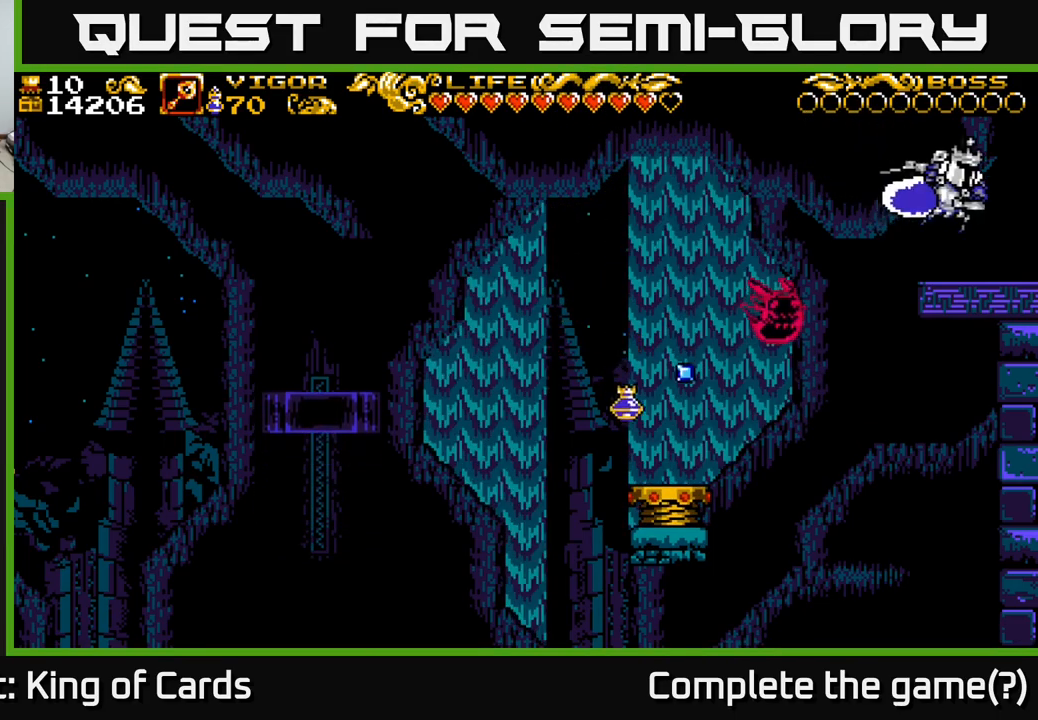
{"buttons": ["DPAD_RIGHT"], "left_stick": "center", "right_stick": "center", "events": [[34, "X", "up"]]}
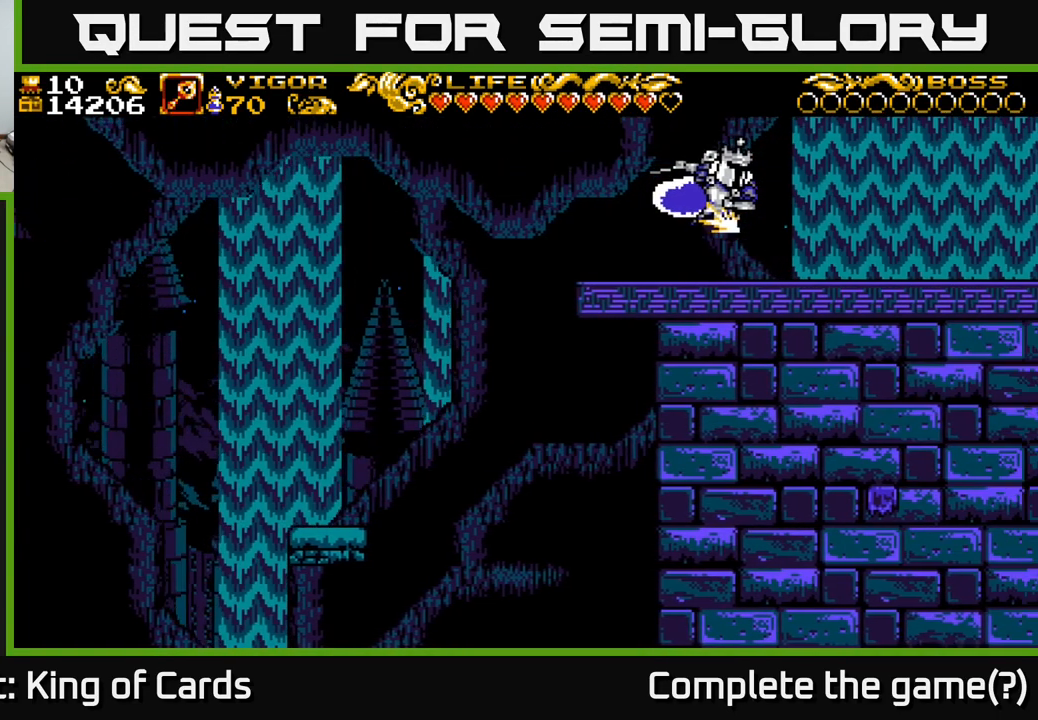
{"buttons": ["DPAD_RIGHT"], "left_stick": "center", "right_stick": "center", "events": [[34, "DPAD_RIGHT", "up"], [217, "DPAD_RIGHT", "down"]]}
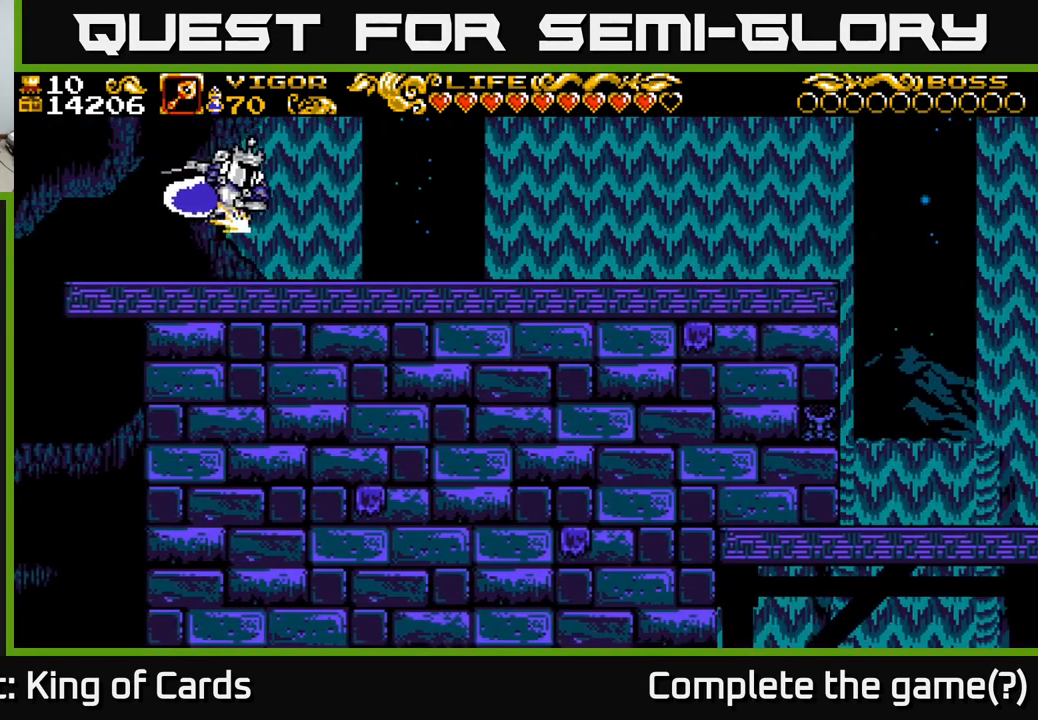
{"buttons": ["DPAD_RIGHT"], "left_stick": "center", "right_stick": "center", "events": []}